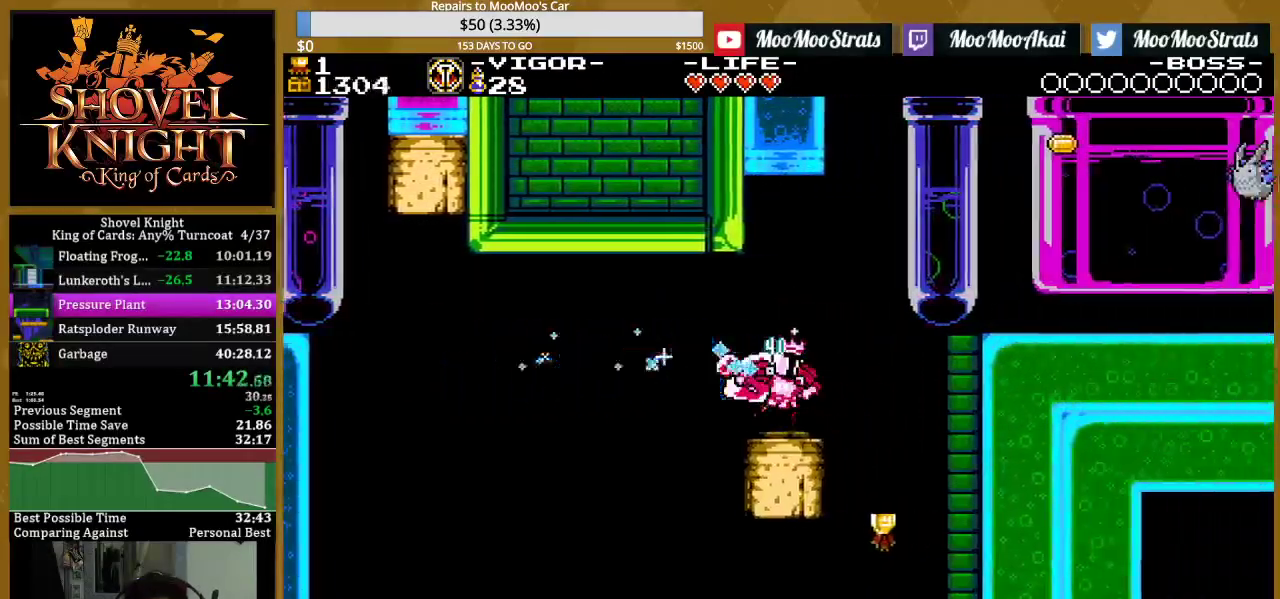
Gameplay with a controller (PlayStation layout); each line is a JSON object with the inputs held at the frame after it. "events" lists button and stick changes between this image and that frame as [ms after this image, input, new state], when the widget could be followed in between. Not read: L3 R3 START left_stick right_stick.
{"buttons": ["CROSS", "DPAD_RIGHT"], "events": [[417, "CROSS", "down"], [417, "DPAD_RIGHT", "down"]]}
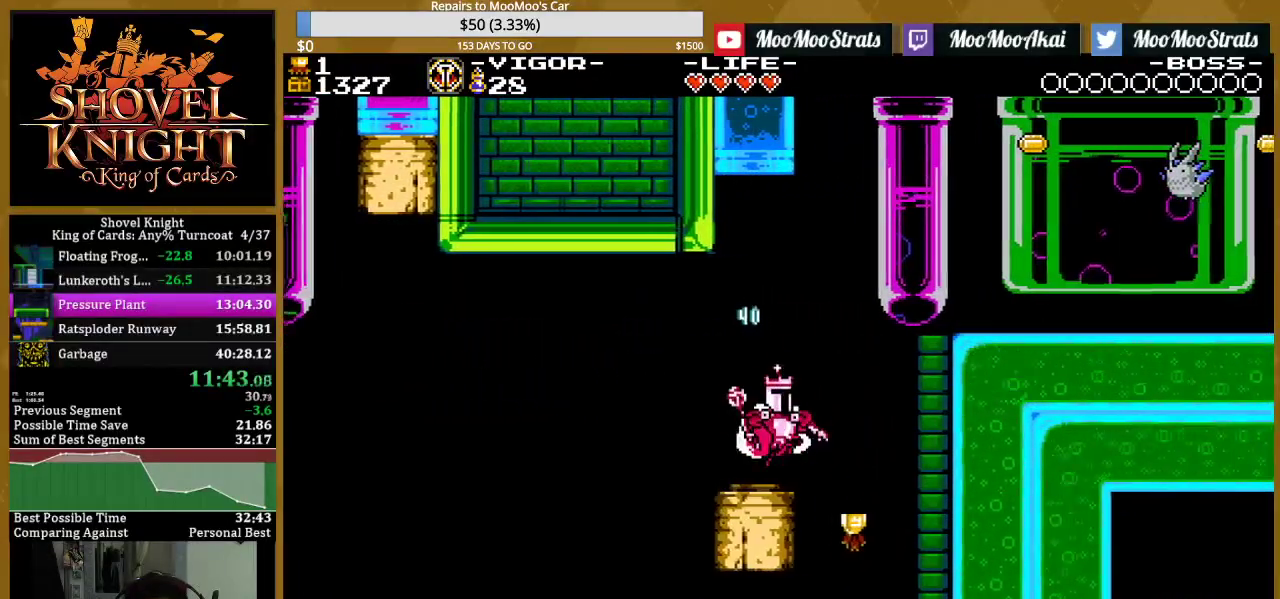
{"buttons": ["DPAD_RIGHT"], "events": [[50, "SQUARE", "down"], [100, "CROSS", "up"], [167, "SQUARE", "up"]]}
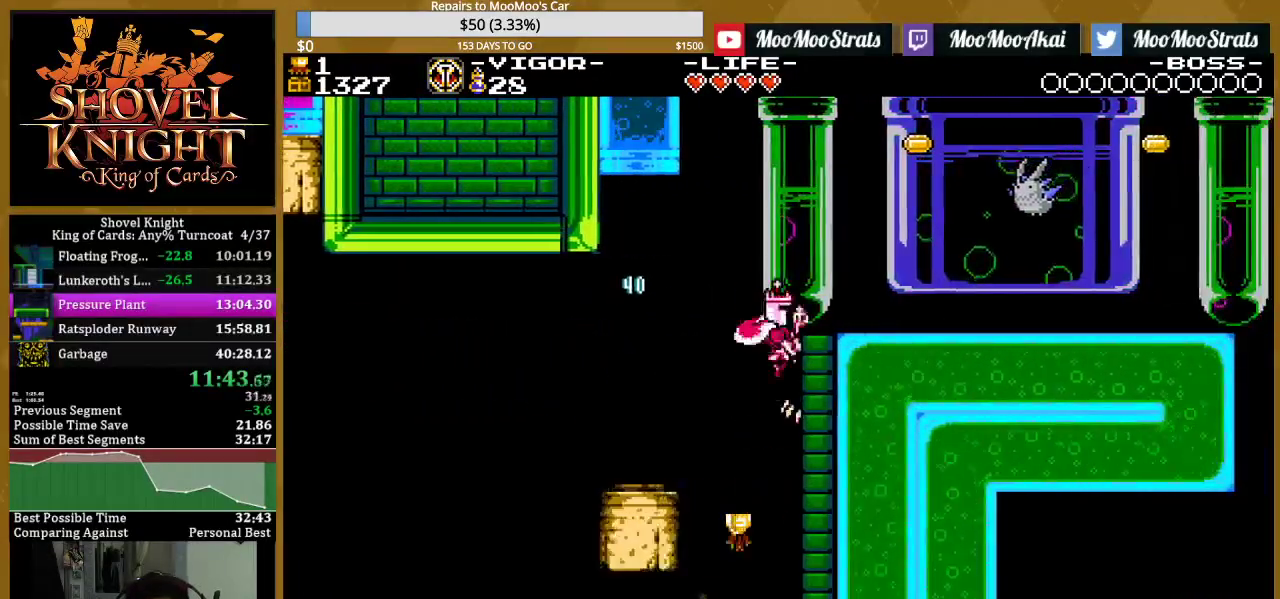
{"buttons": ["DPAD_RIGHT"], "events": [[167, "DPAD_RIGHT", "up"], [417, "DPAD_RIGHT", "down"]]}
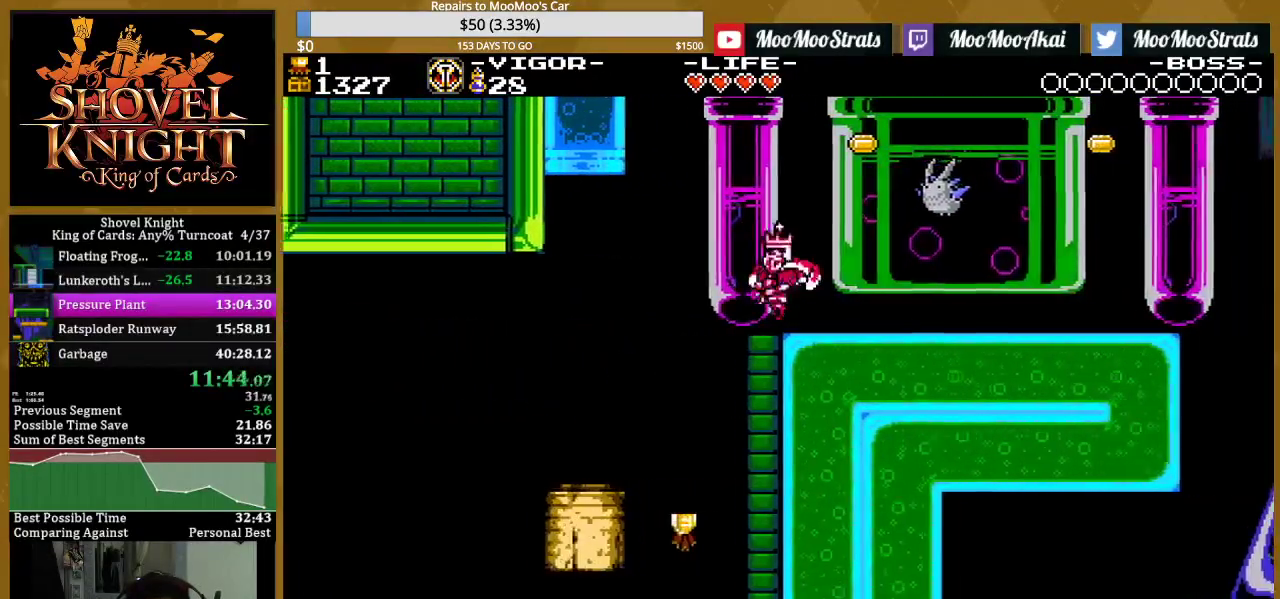
{"buttons": ["SQUARE", "DPAD_RIGHT"], "events": [[117, "SQUARE", "down"], [283, "SQUARE", "up"], [367, "SQUARE", "down"]]}
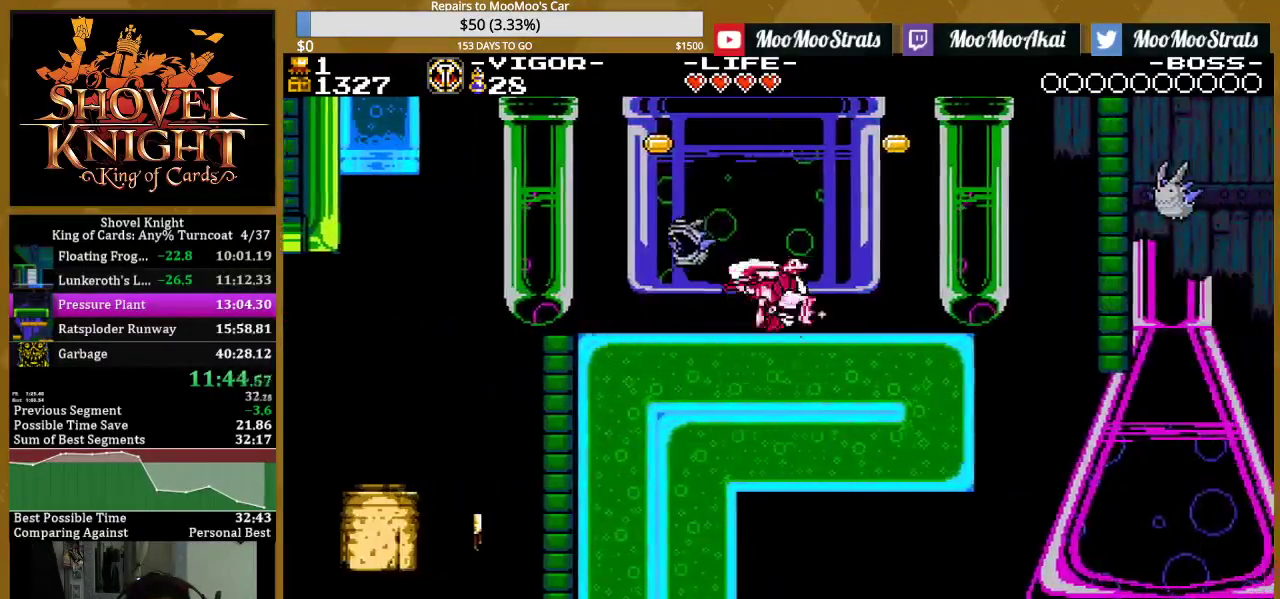
{"buttons": ["DPAD_RIGHT"], "events": [[67, "SQUARE", "up"]]}
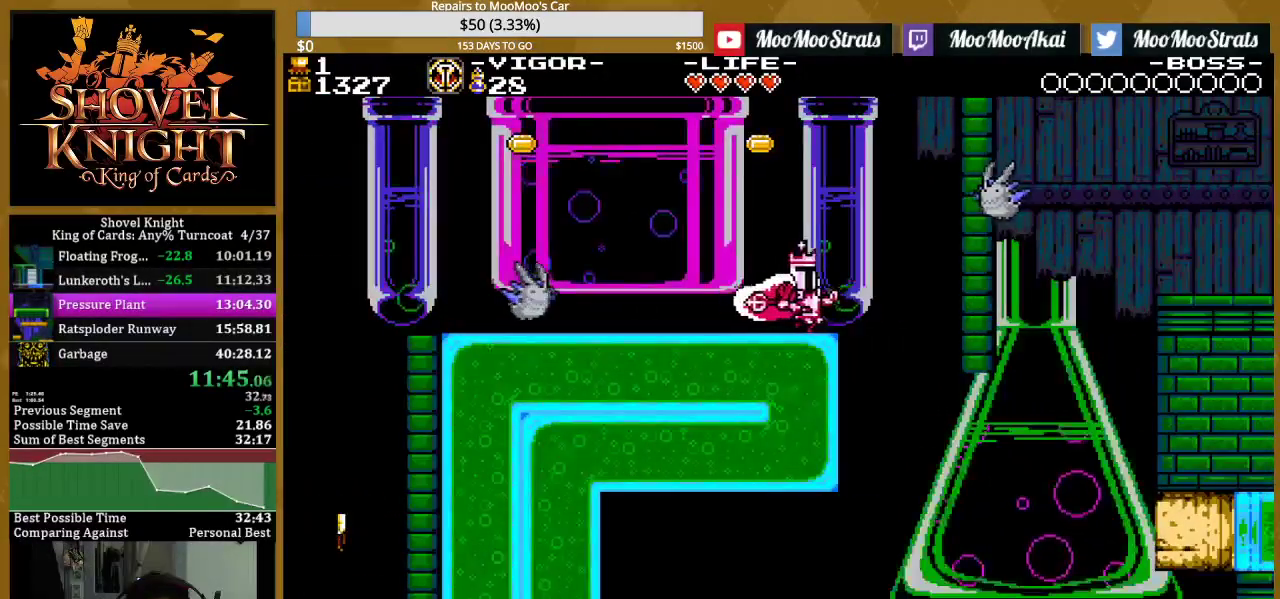
{"buttons": ["DPAD_RIGHT"], "events": []}
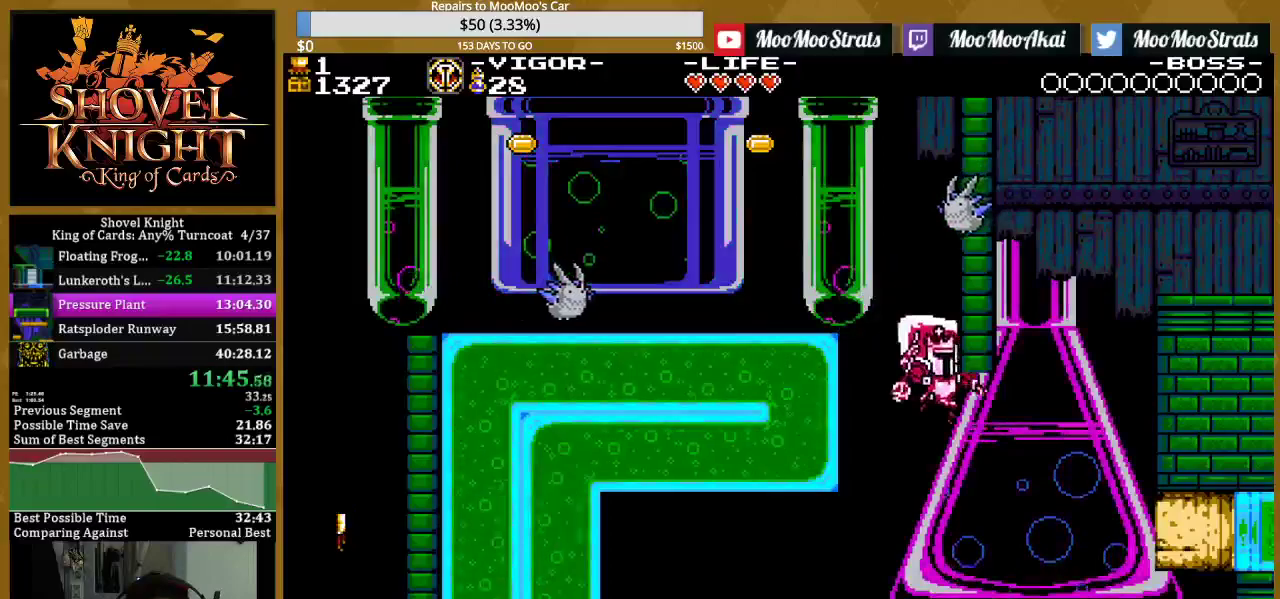
{"buttons": ["DPAD_RIGHT"], "events": [[67, "SQUARE", "down"], [250, "SQUARE", "up"]]}
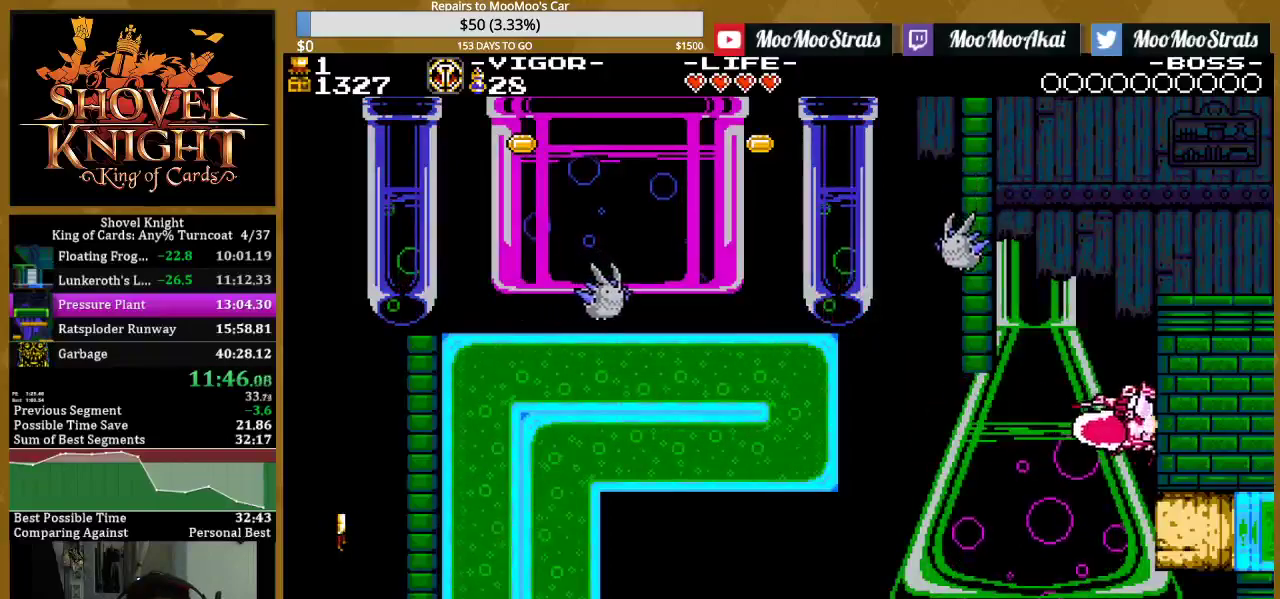
{"buttons": ["DPAD_LEFT"], "events": [[117, "DPAD_RIGHT", "up"], [150, "DPAD_LEFT", "down"]]}
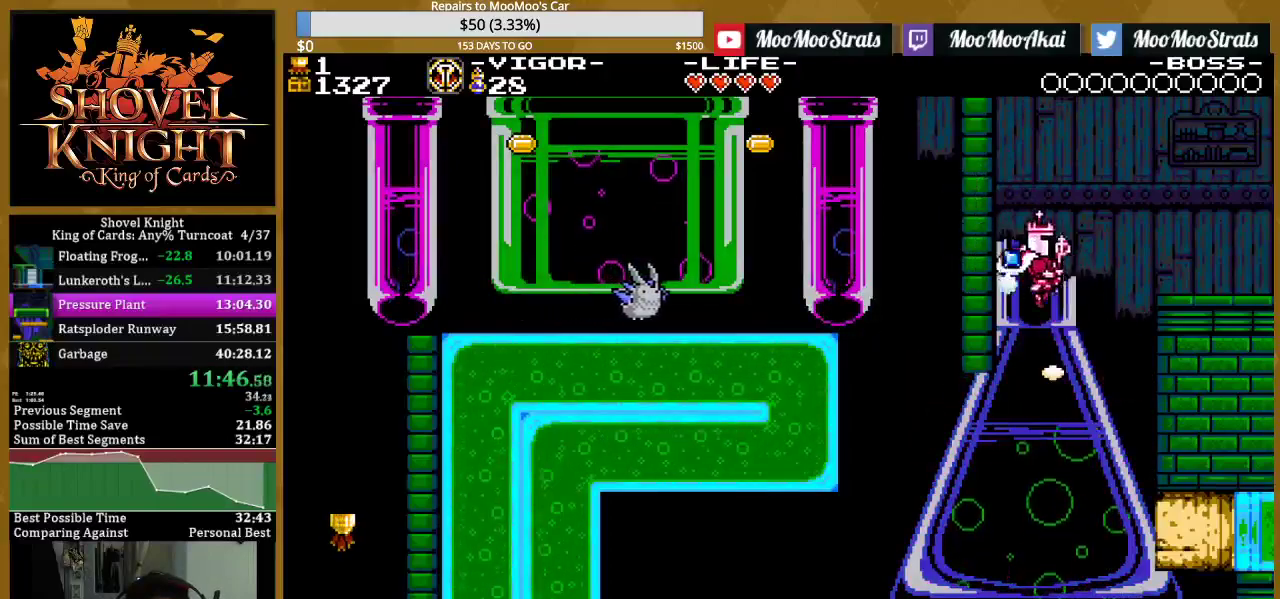
{"buttons": ["DPAD_RIGHT"], "events": [[33, "DPAD_LEFT", "up"], [50, "DPAD_RIGHT", "down"], [83, "SQUARE", "down"], [200, "SQUARE", "up"], [250, "SQUARE", "down"], [367, "SQUARE", "up"]]}
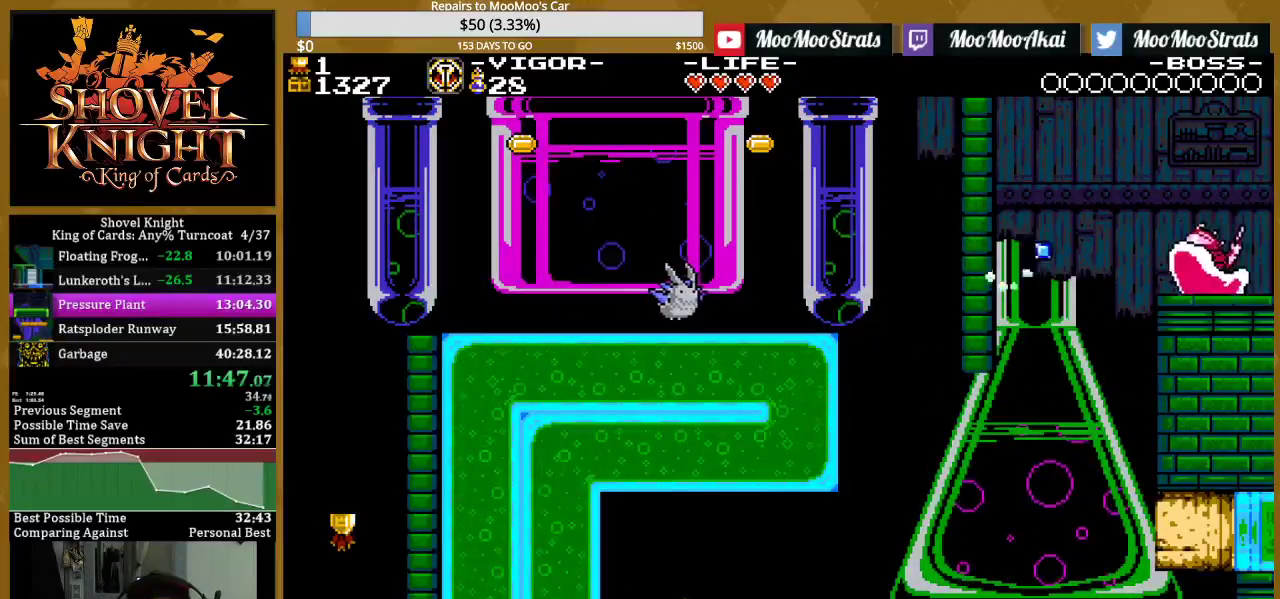
{"buttons": ["DPAD_RIGHT"], "events": []}
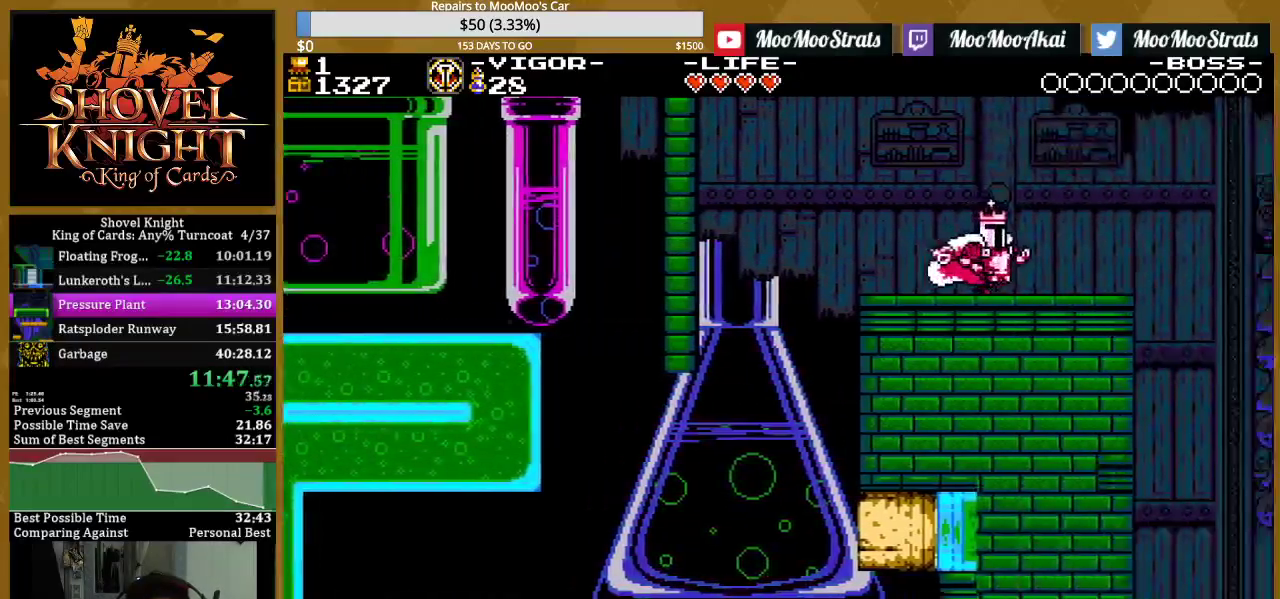
{"buttons": ["DPAD_RIGHT"], "events": []}
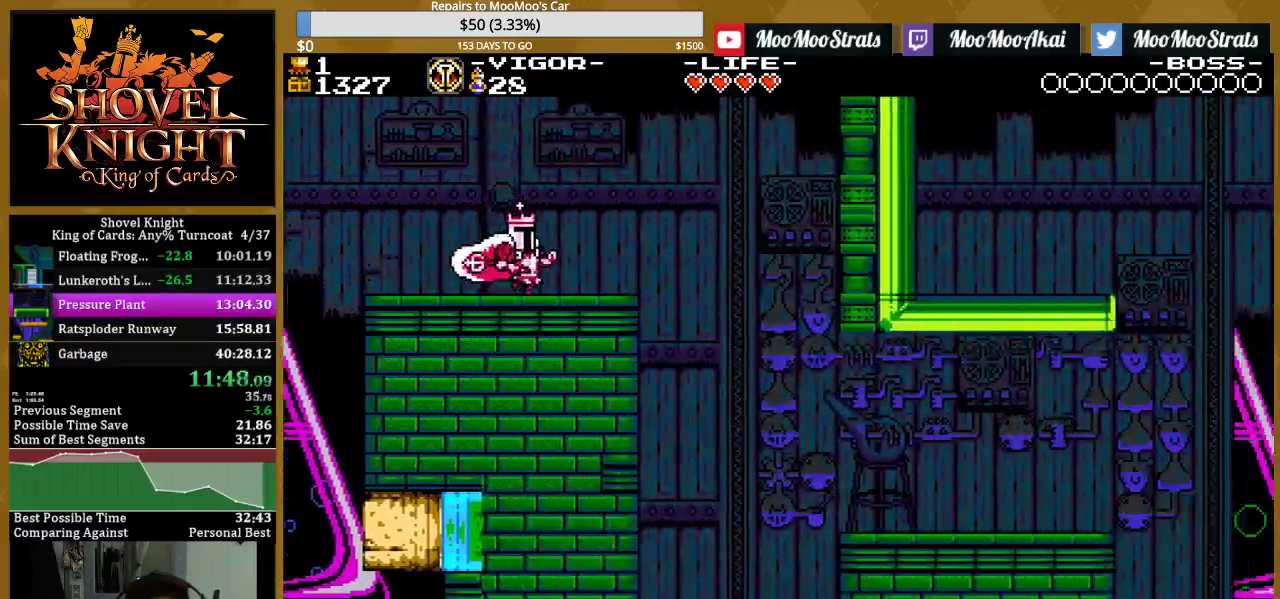
{"buttons": ["SQUARE", "DPAD_RIGHT"], "events": [[233, "SQUARE", "down"], [350, "SQUARE", "up"], [417, "SQUARE", "down"]]}
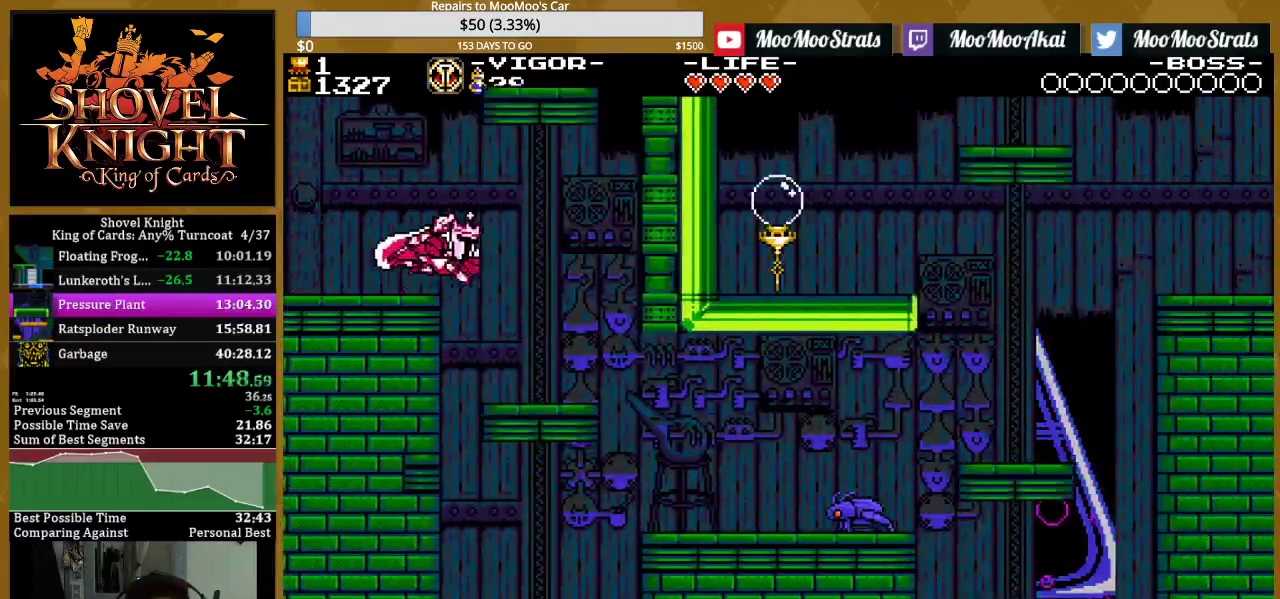
{"buttons": ["DPAD_RIGHT"], "events": [[50, "SQUARE", "up"]]}
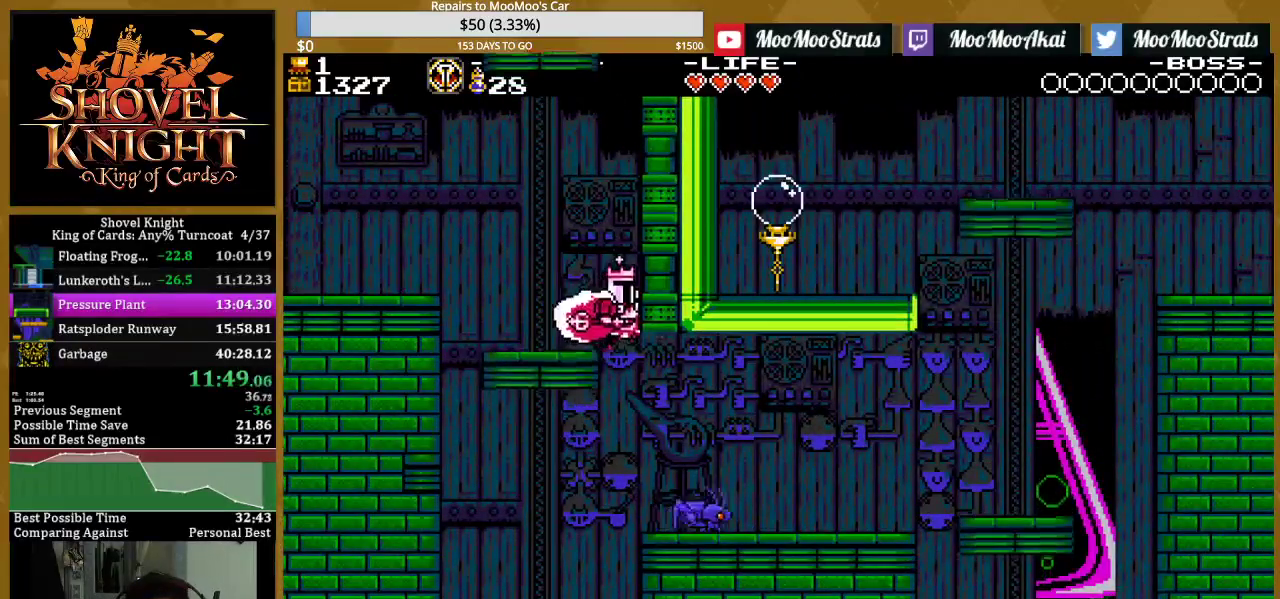
{"buttons": ["SQUARE", "DPAD_RIGHT"], "events": [[83, "DPAD_RIGHT", "up"], [283, "DPAD_RIGHT", "down"], [317, "SQUARE", "down"], [417, "SQUARE", "up"], [483, "SQUARE", "down"]]}
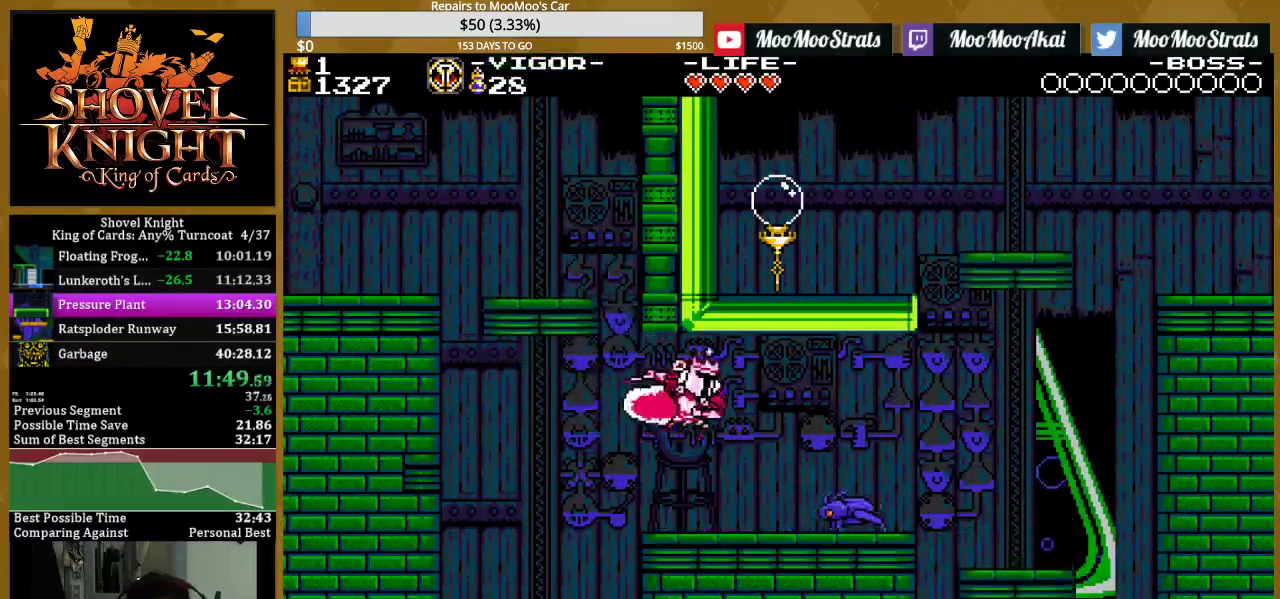
{"buttons": ["CROSS", "DPAD_RIGHT"], "events": [[67, "SQUARE", "up"], [350, "CROSS", "down"]]}
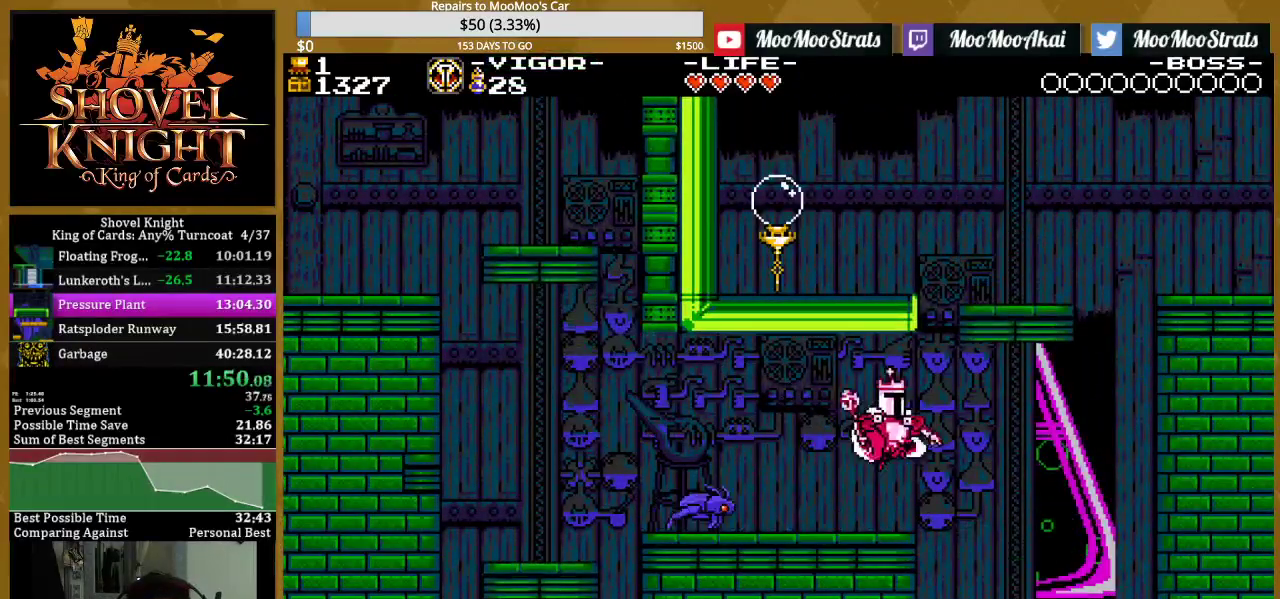
{"buttons": ["SQUARE", "DPAD_RIGHT"], "events": [[83, "SQUARE", "down"], [133, "CROSS", "up"]]}
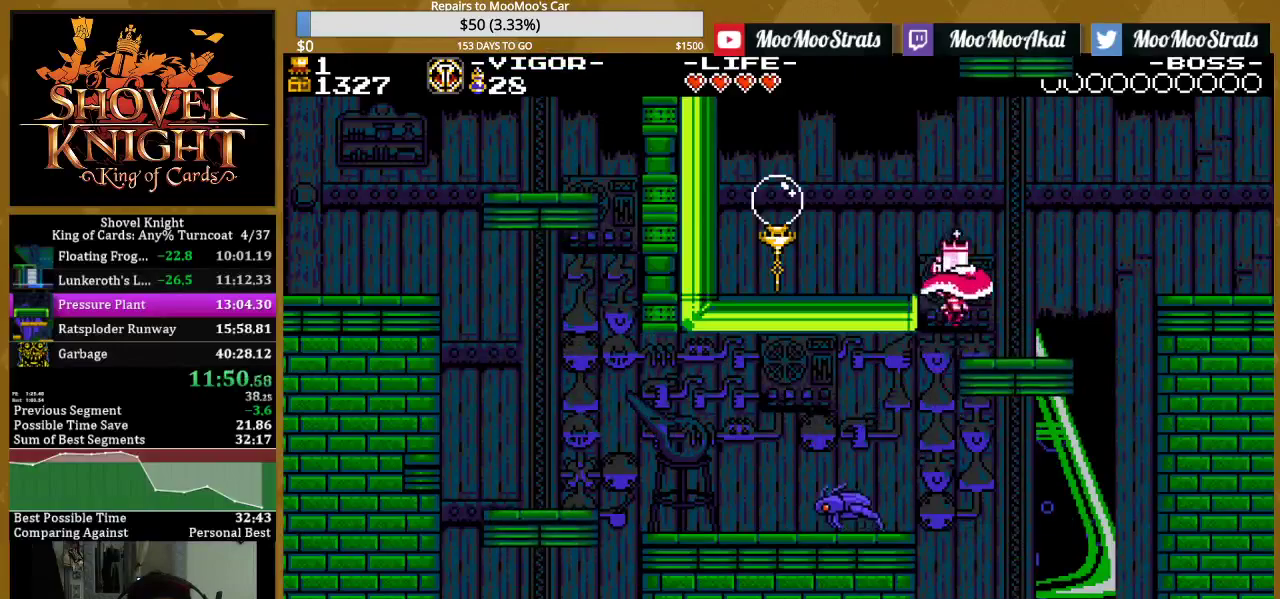
{"buttons": ["SQUARE", "DPAD_RIGHT"], "events": []}
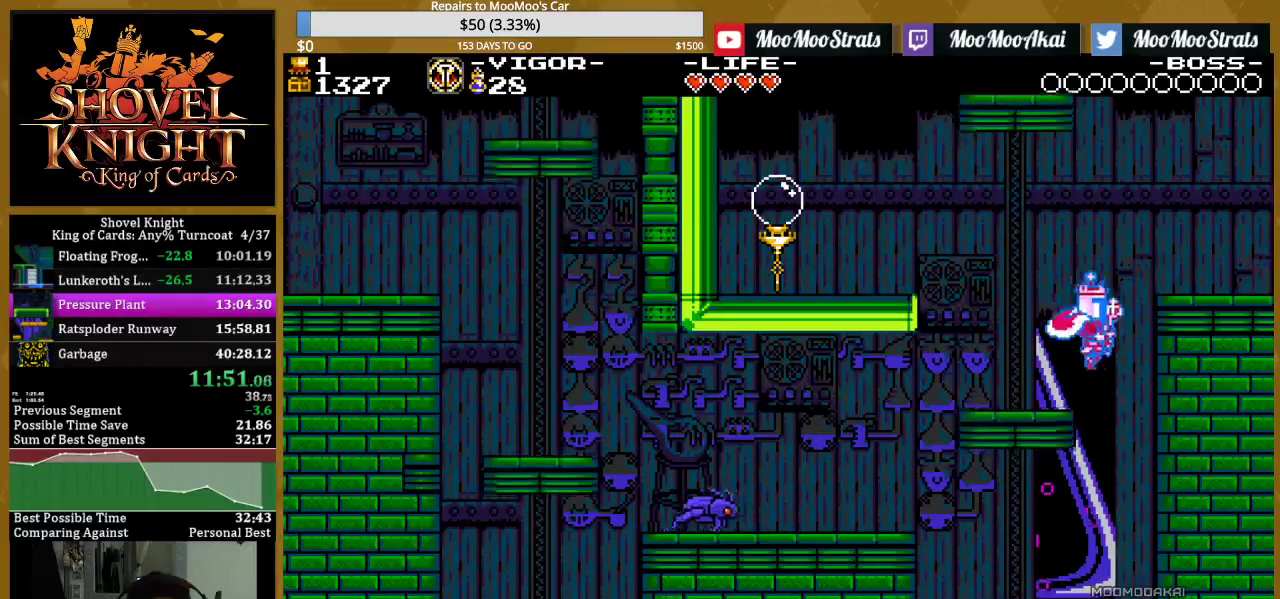
{"buttons": ["SQUARE", "DPAD_RIGHT"], "events": []}
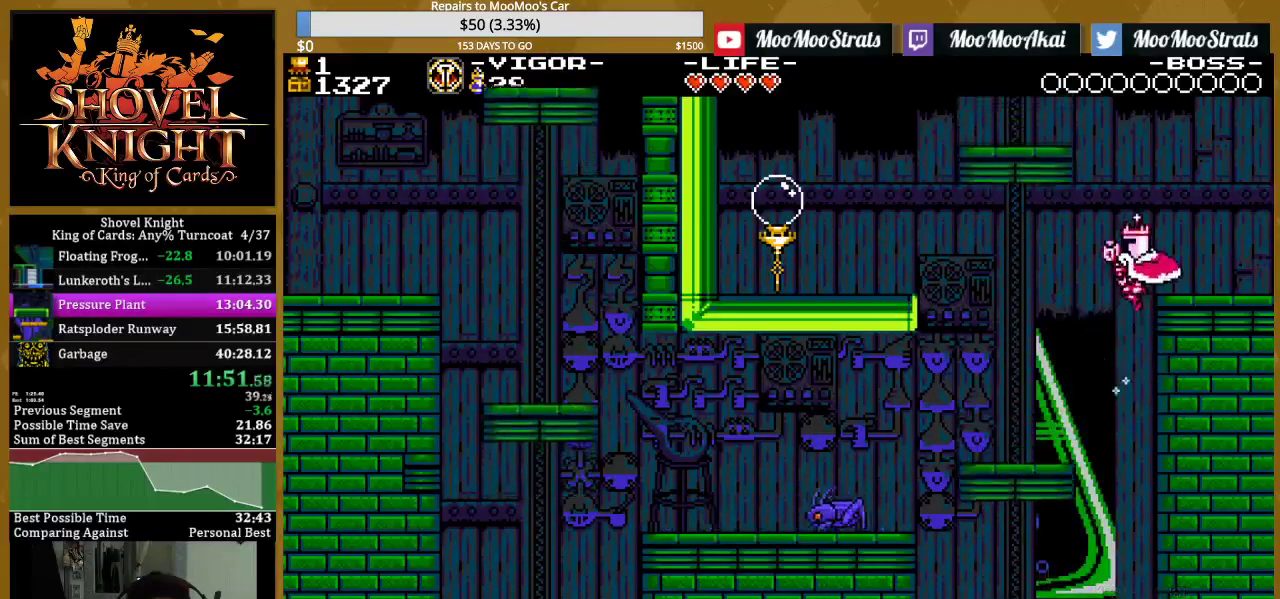
{"buttons": ["DPAD_LEFT"], "events": [[267, "SQUARE", "up"], [333, "DPAD_LEFT", "down"], [333, "DPAD_RIGHT", "up"]]}
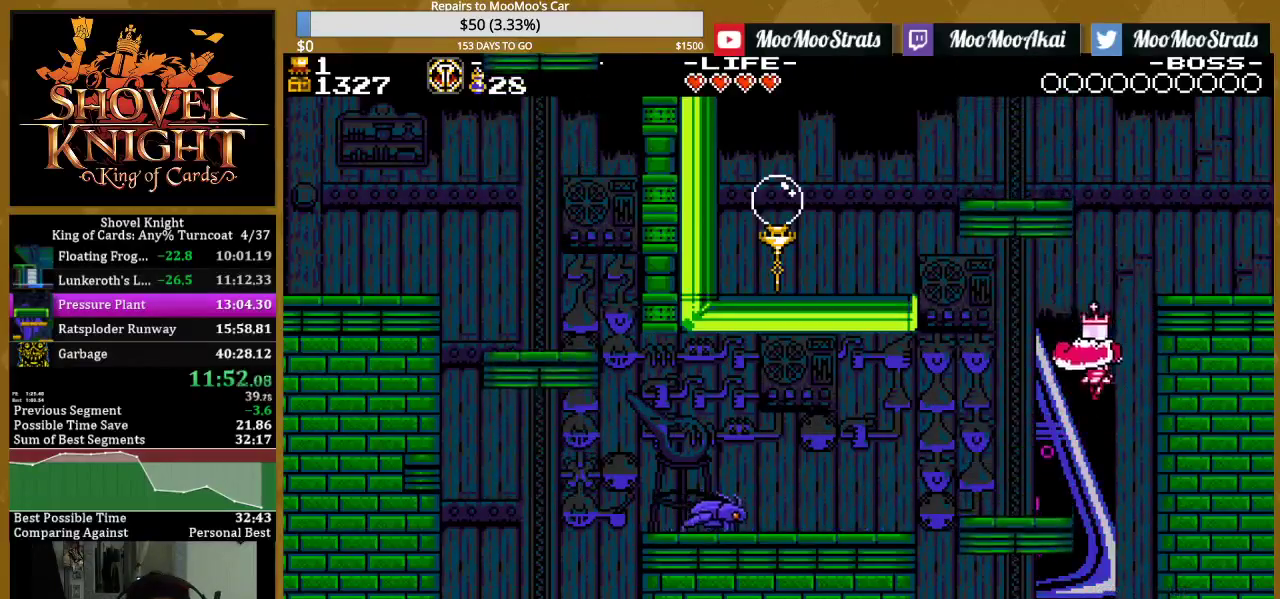
{"buttons": ["CROSS", "DPAD_RIGHT"], "events": [[200, "DPAD_LEFT", "up"], [217, "CROSS", "down"], [250, "DPAD_RIGHT", "down"]]}
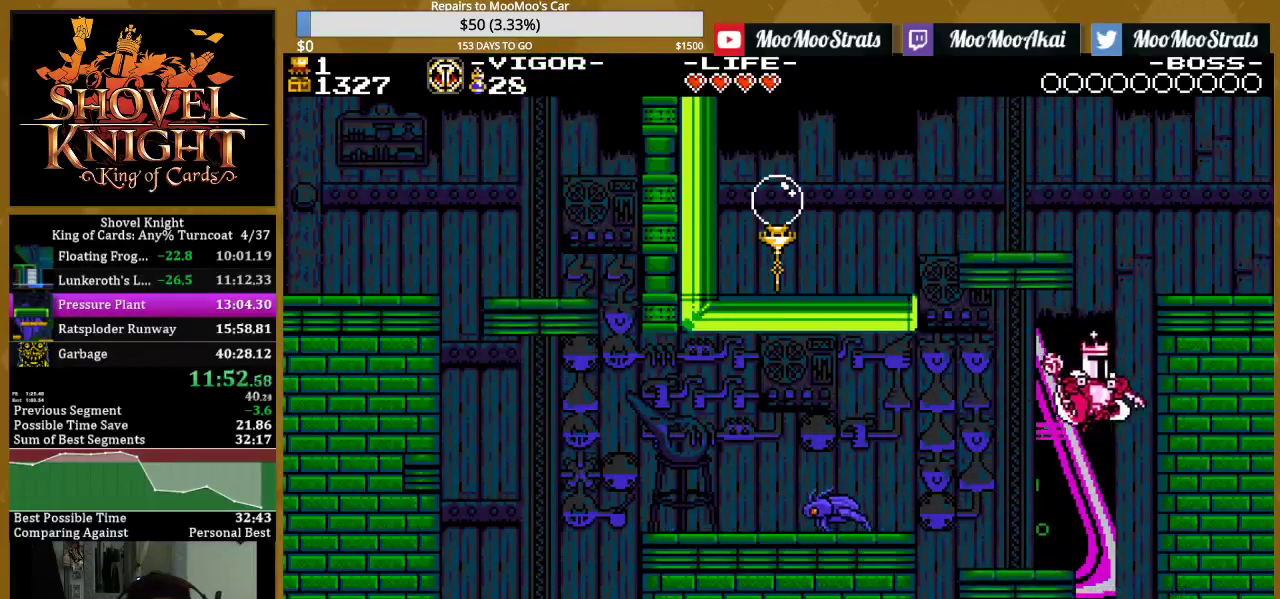
{"buttons": ["SQUARE"], "events": [[117, "SQUARE", "down"], [167, "CROSS", "up"], [483, "DPAD_RIGHT", "up"]]}
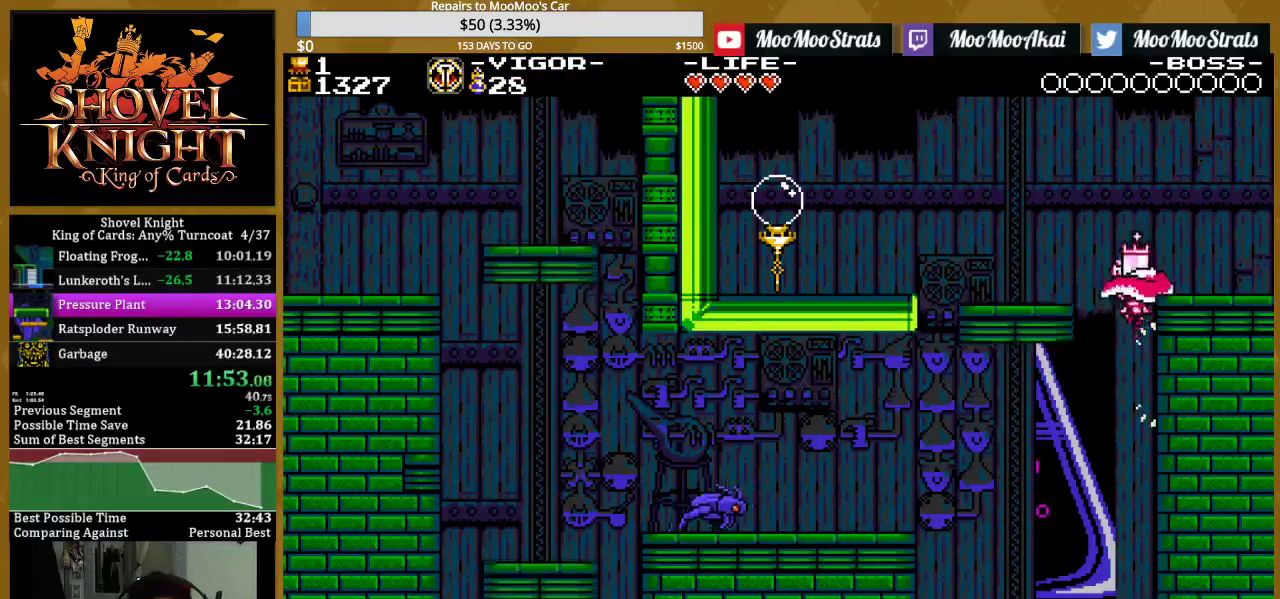
{"buttons": [], "events": [[17, "DPAD_LEFT", "down"], [300, "SQUARE", "up"], [333, "DPAD_LEFT", "up"]]}
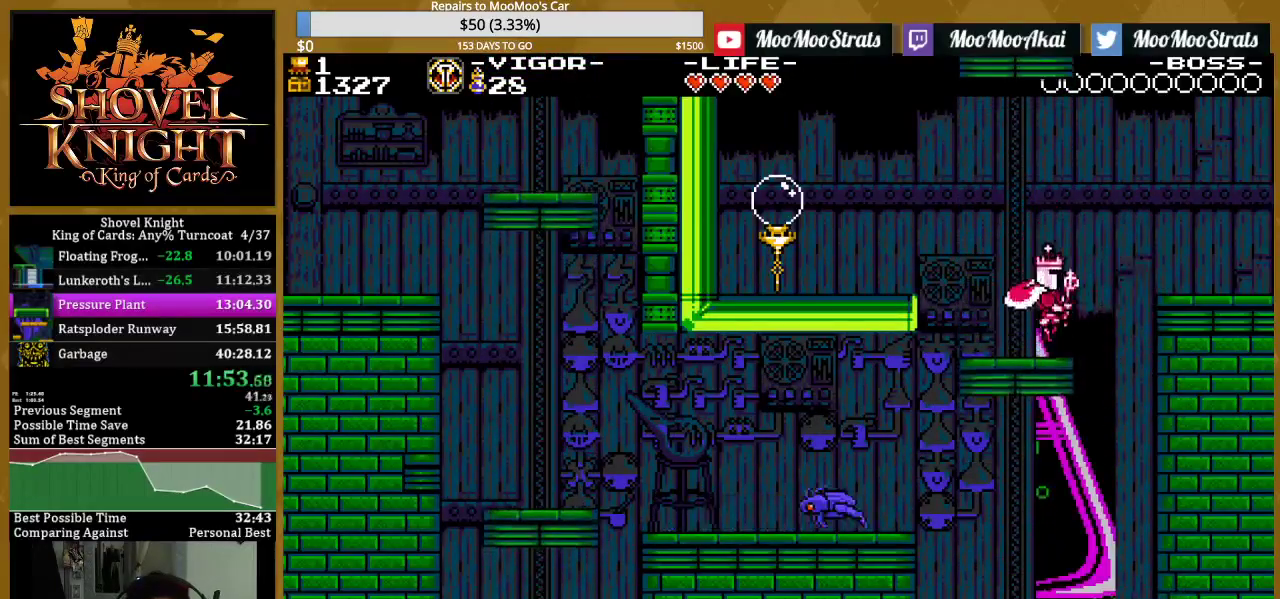
{"buttons": ["SQUARE", "DPAD_RIGHT"], "events": [[83, "CROSS", "down"], [100, "DPAD_RIGHT", "down"], [217, "SQUARE", "down"], [250, "CROSS", "up"], [333, "SQUARE", "up"], [433, "SQUARE", "down"]]}
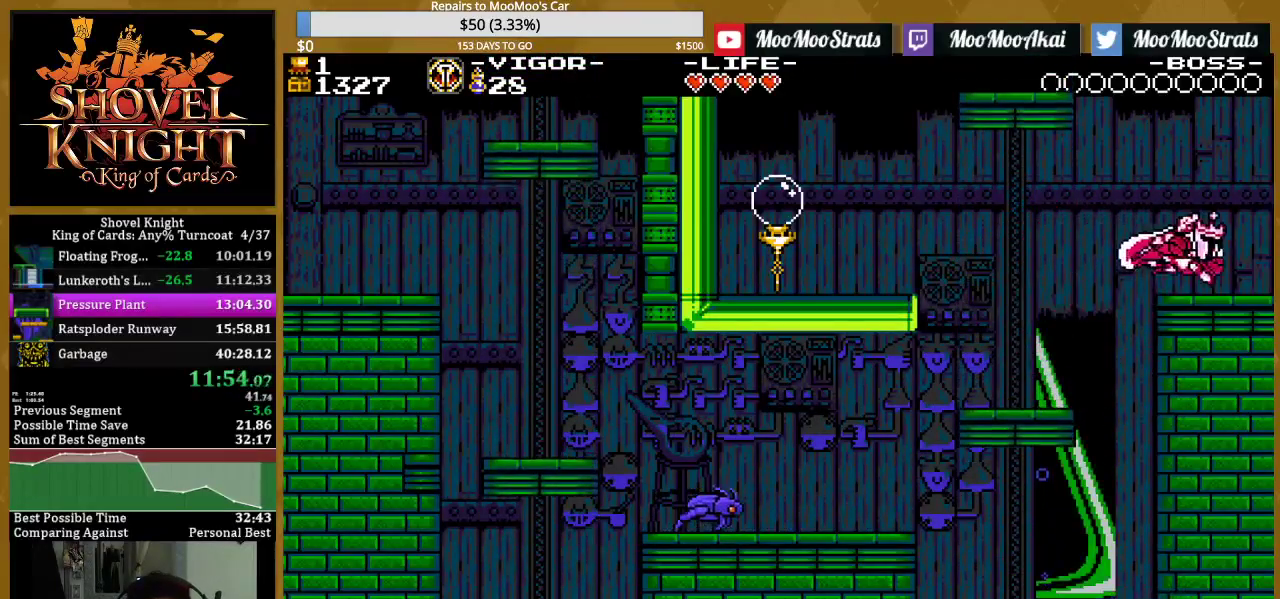
{"buttons": ["DPAD_RIGHT"], "events": [[117, "SQUARE", "up"]]}
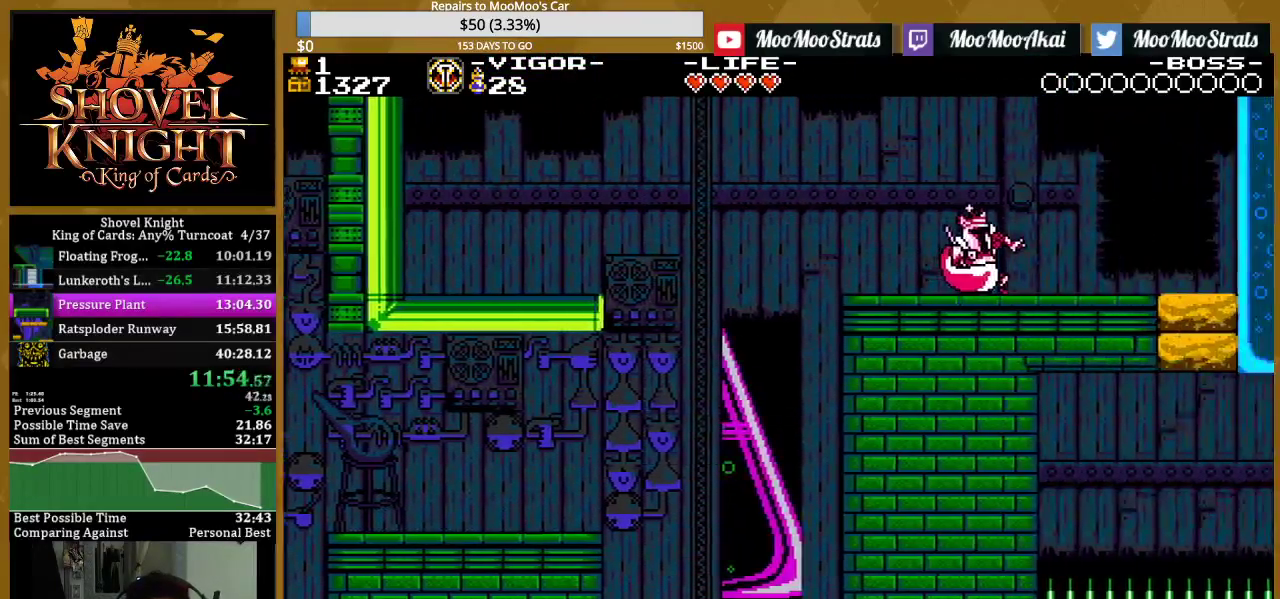
{"buttons": ["DPAD_RIGHT"], "events": []}
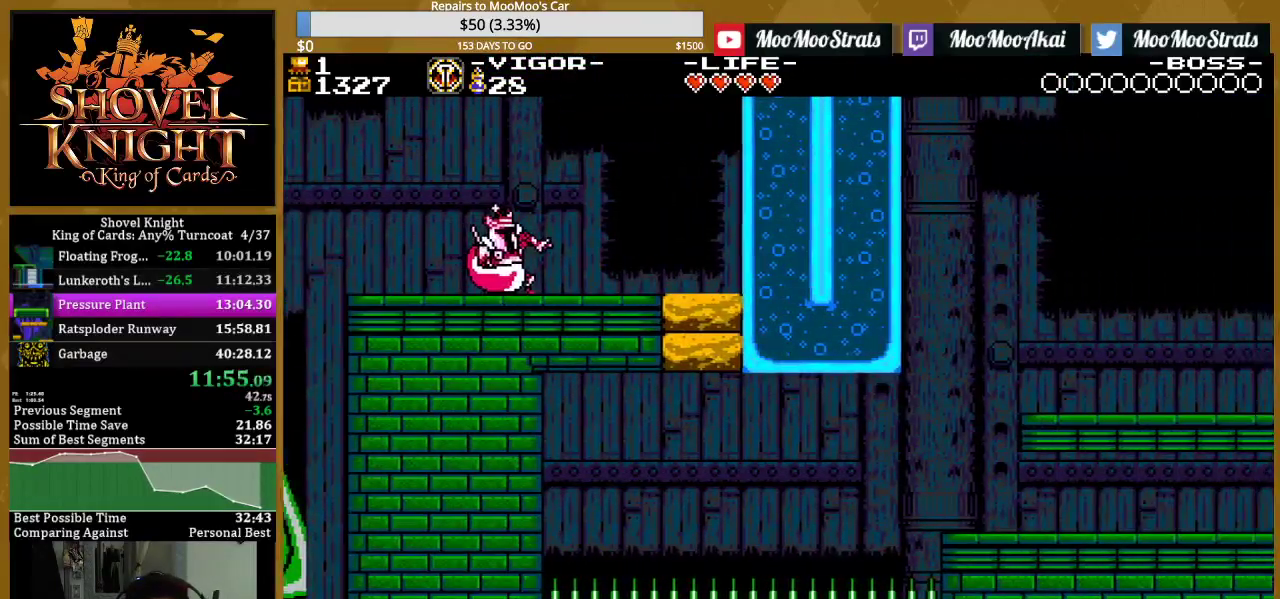
{"buttons": ["SQUARE", "DPAD_RIGHT"], "events": [[233, "SQUARE", "down"]]}